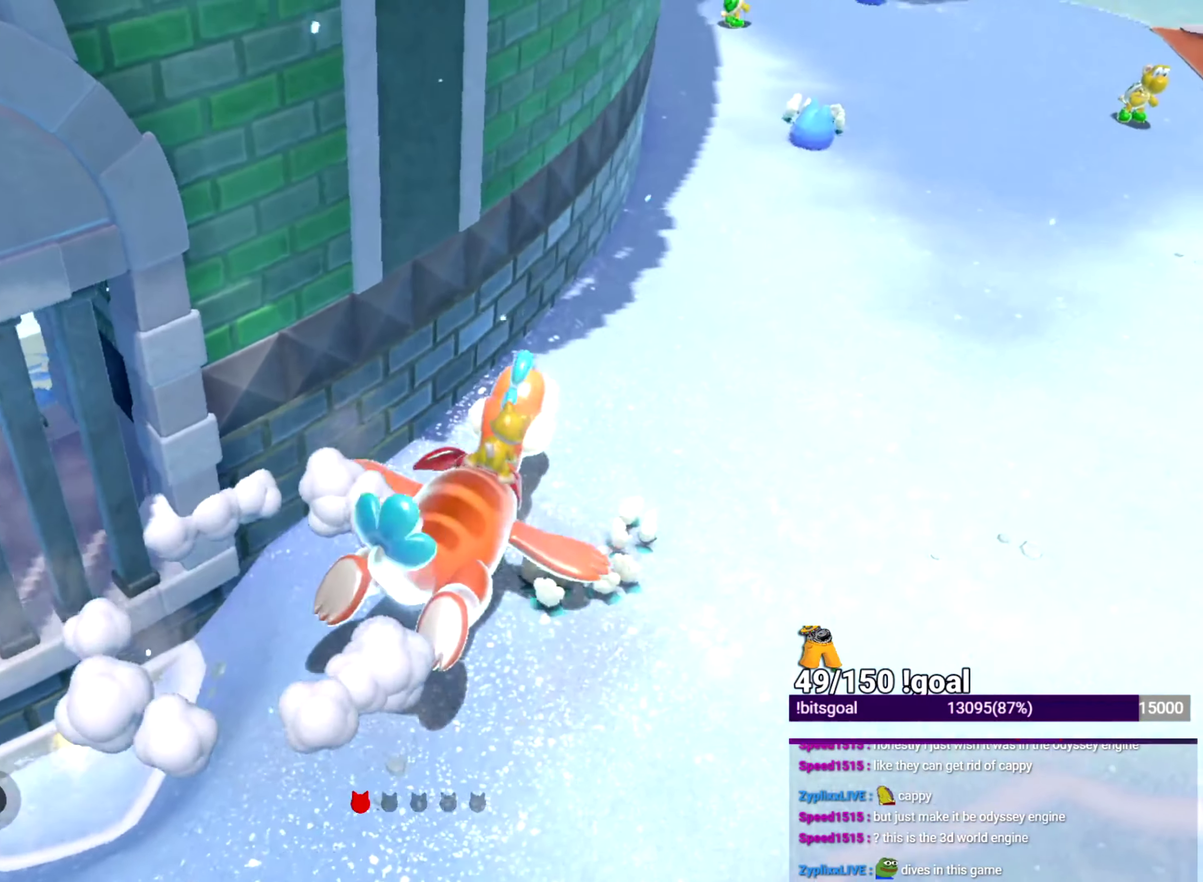
Gameplay with a controller (Nintendo layout); each line is a JSON object with the inputs held at the frame after it. "events" lists button and stick changes between this image and that frame as [ms after this image, input, new state], when the widget could be followed in between. This overlay highlights the sticks when they move; stick clicks (L3 R3) are not distinguishable. Not read: L3 R3 START.
{"buttons": [], "left_stick": "up", "right_stick": "left", "events": [[84, "left_stick", "up"], [100, "right_stick", "left"]]}
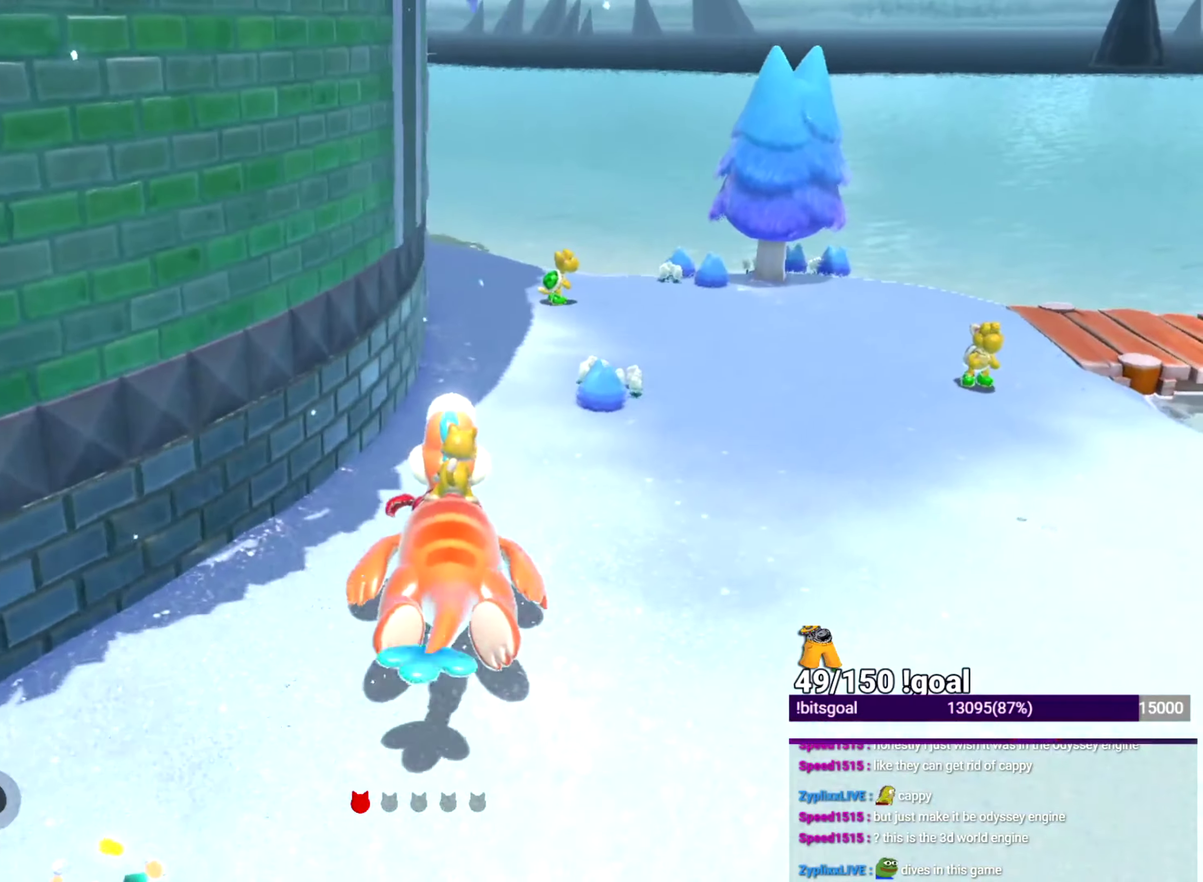
{"buttons": [], "left_stick": "up", "right_stick": "left", "events": []}
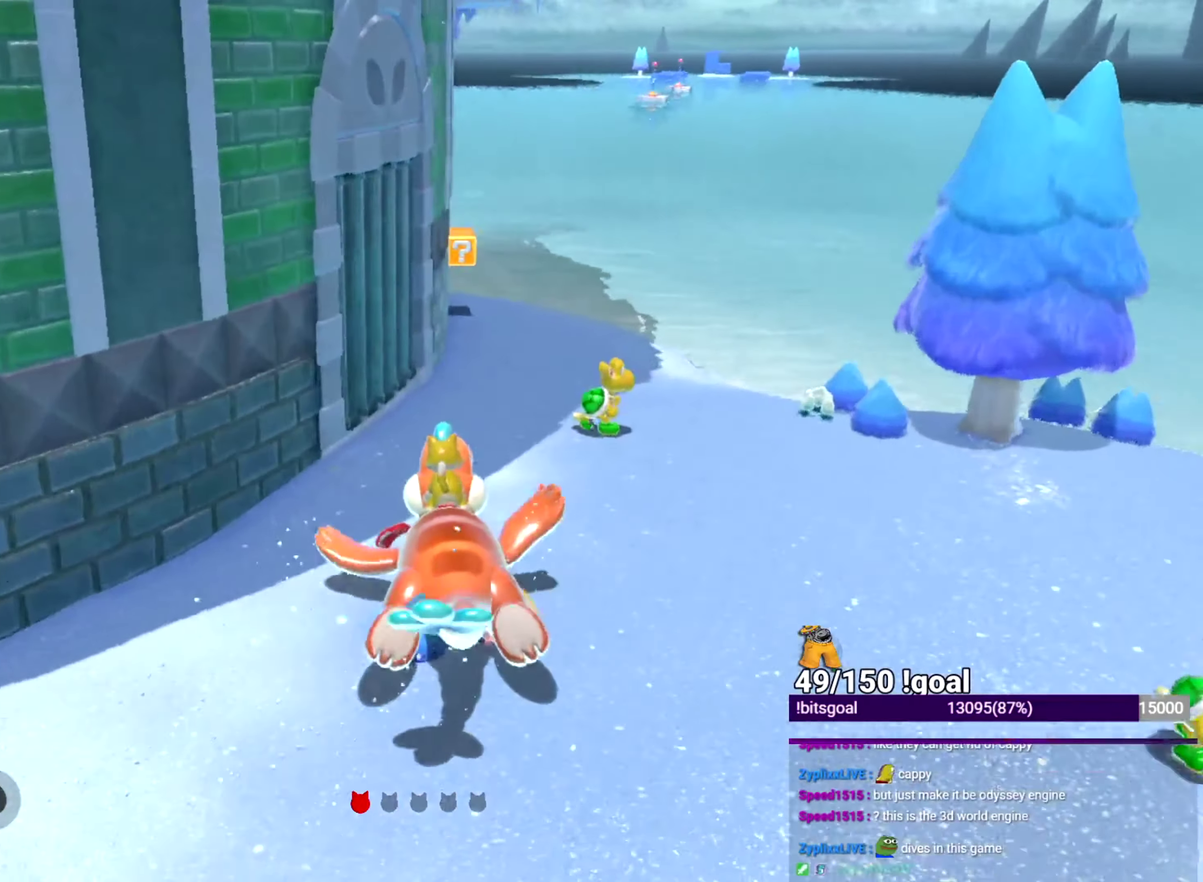
{"buttons": [], "left_stick": "up", "right_stick": "left", "events": []}
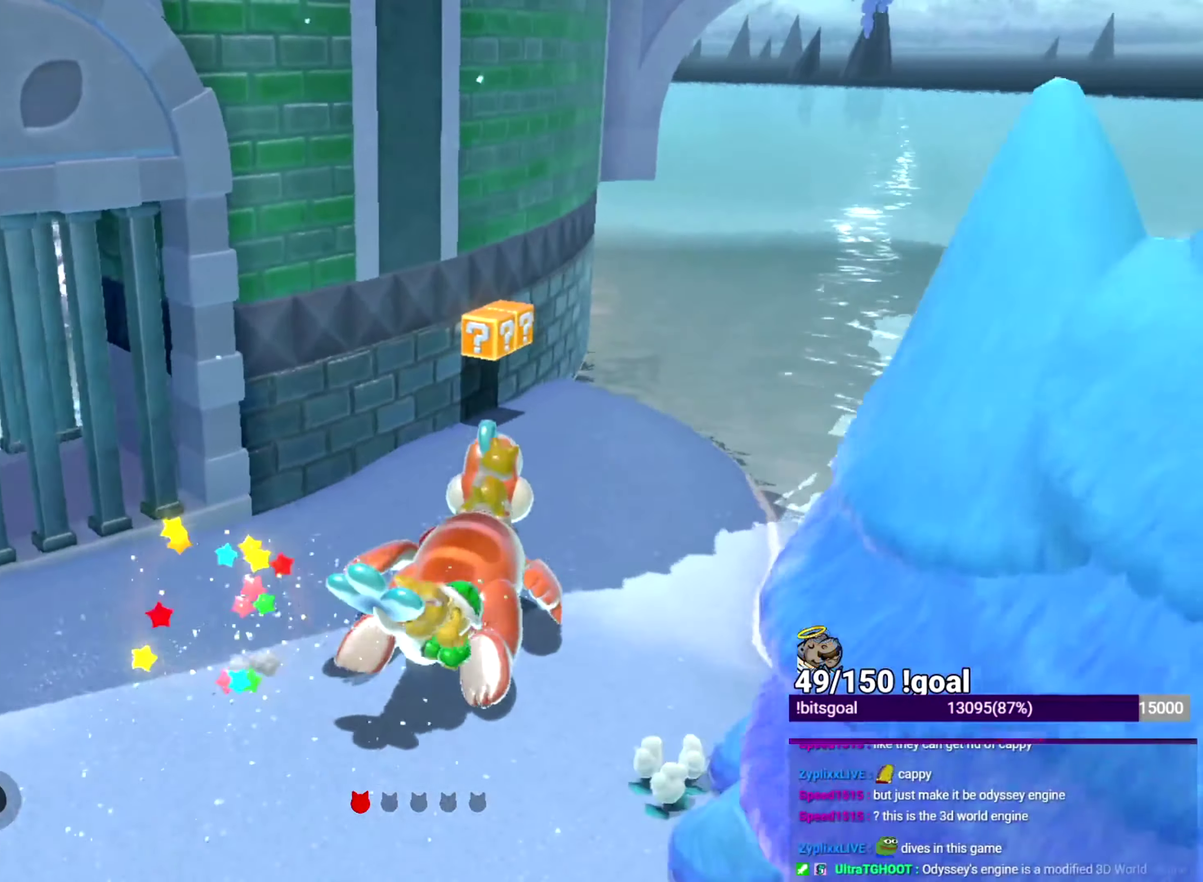
{"buttons": [], "left_stick": "up", "right_stick": "left", "events": []}
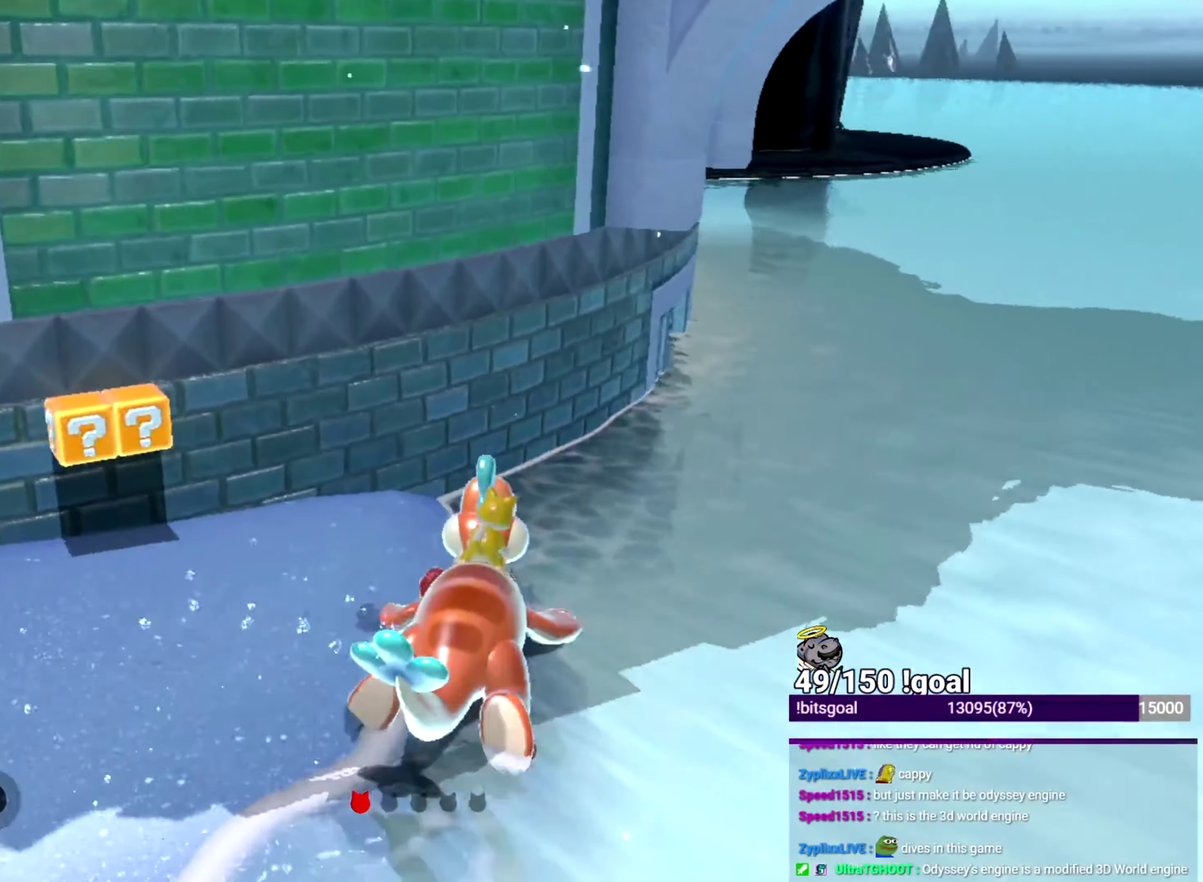
{"buttons": [], "left_stick": "down-left", "right_stick": "left", "events": [[267, "left_stick", "up-left"], [468, "left_stick", "down-left"]]}
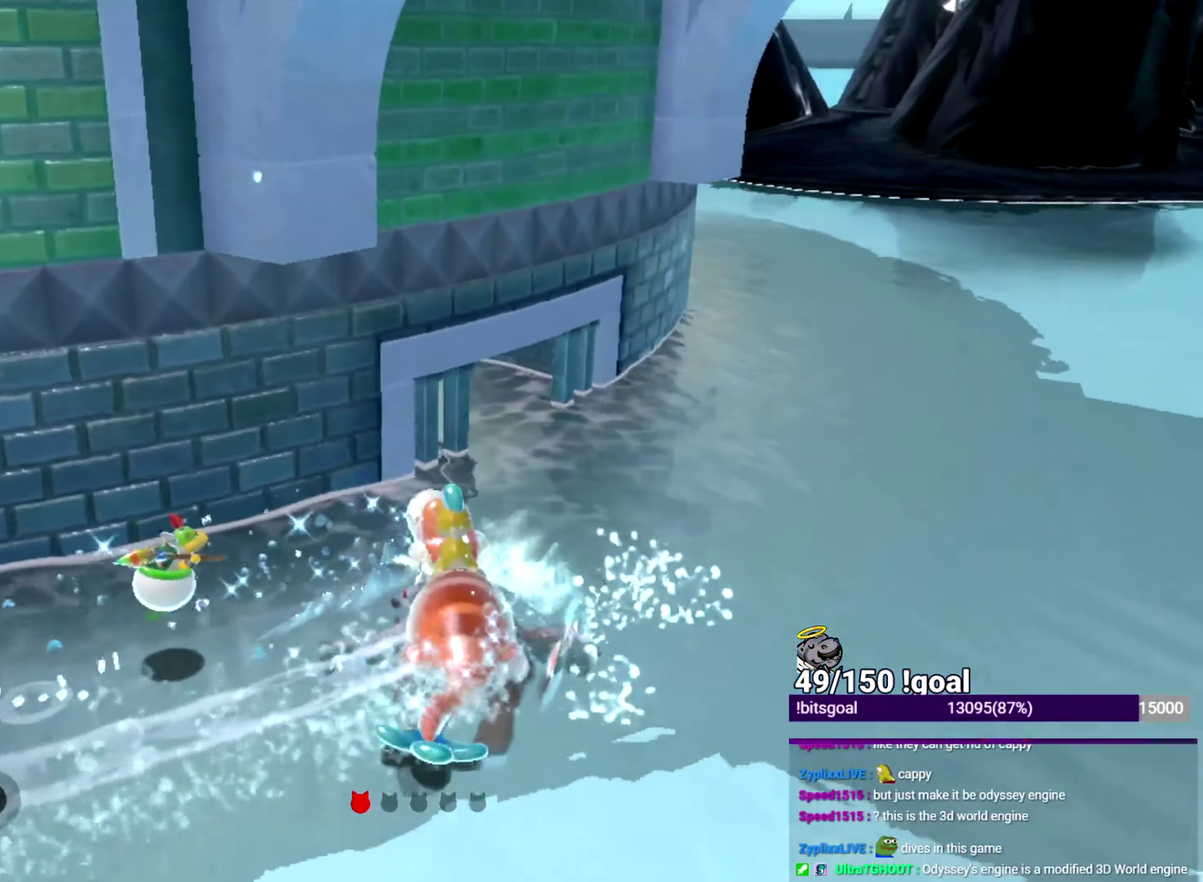
{"buttons": [], "left_stick": "up-left", "right_stick": "center", "events": [[17, "left_stick", "down"], [233, "left_stick", "down-left"], [450, "left_stick", "up-left"], [450, "right_stick", "center"]]}
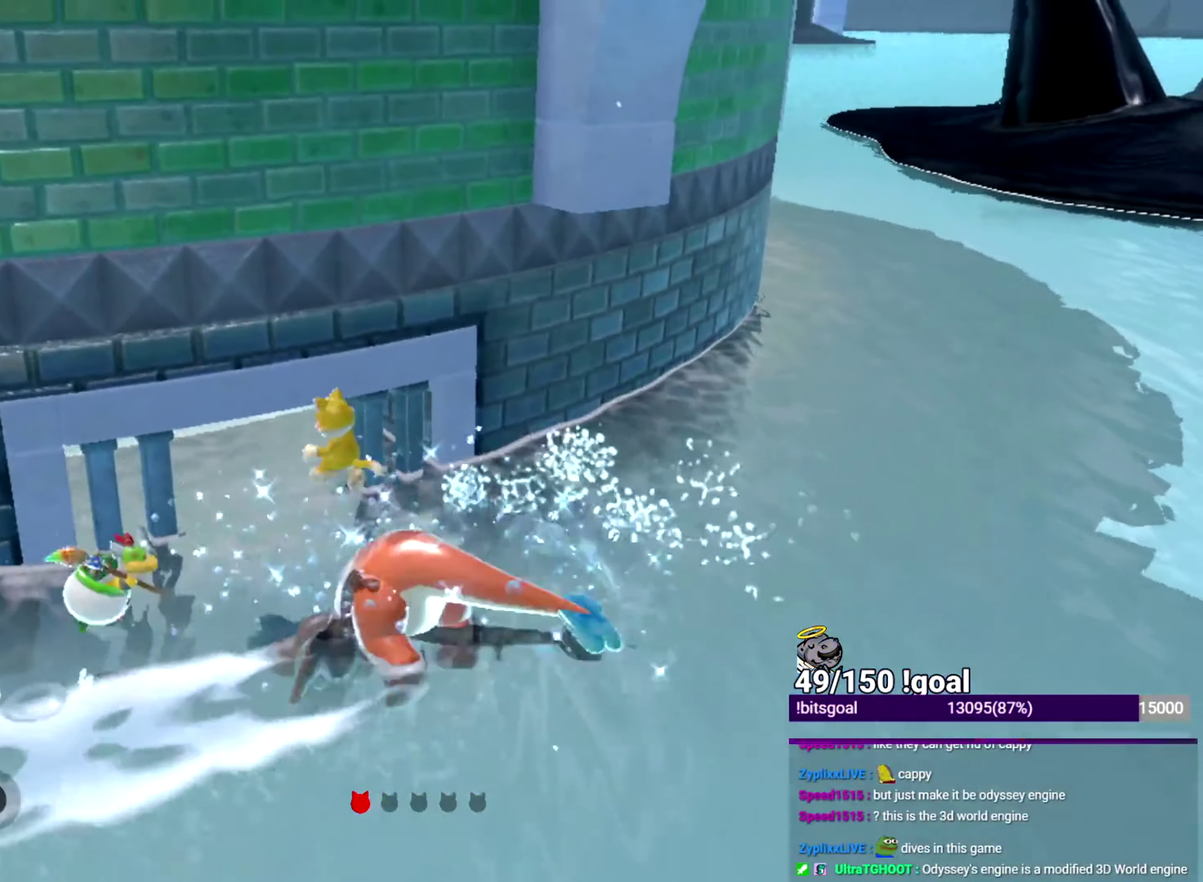
{"buttons": [], "left_stick": "right", "right_stick": "center", "events": [[117, "left_stick", "right"], [434, "left_stick", "down-right"], [501, "left_stick", "right"]]}
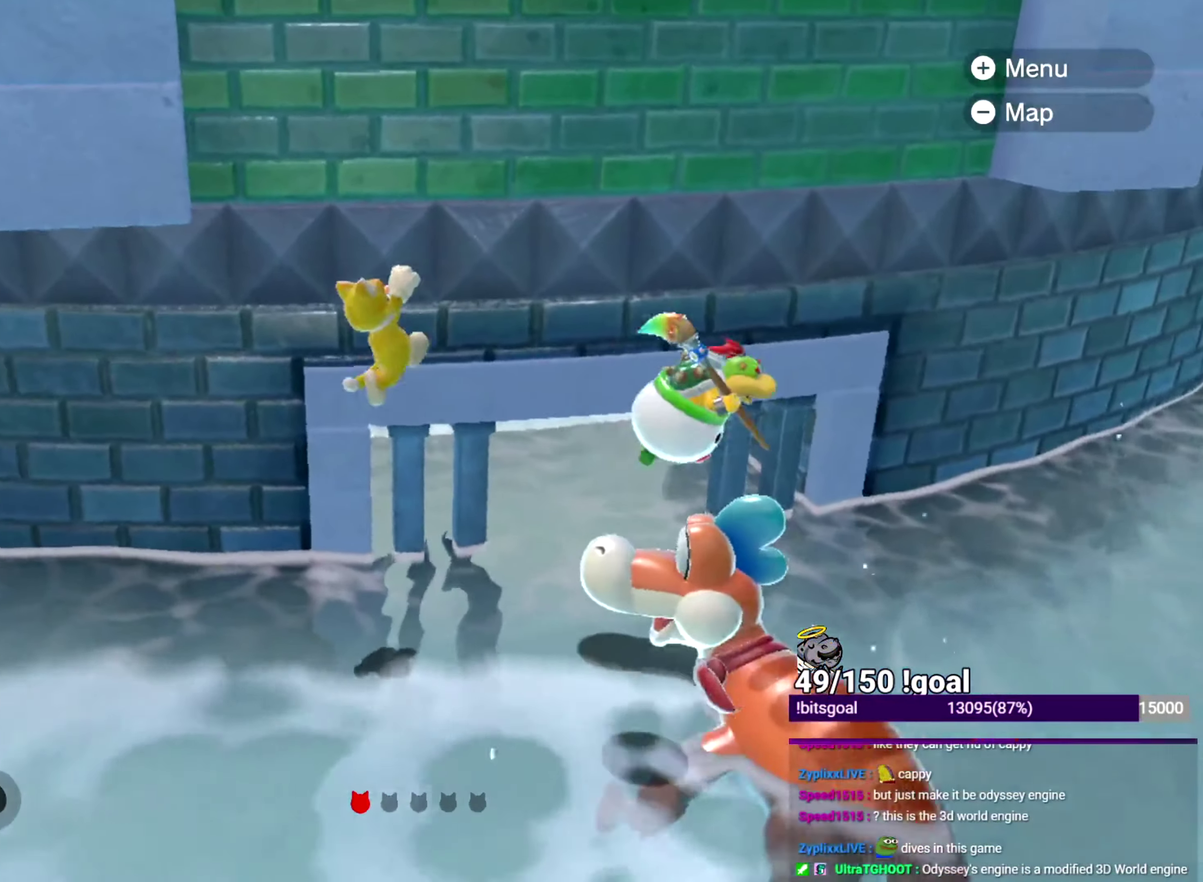
{"buttons": [], "left_stick": "up", "right_stick": "down-left"}
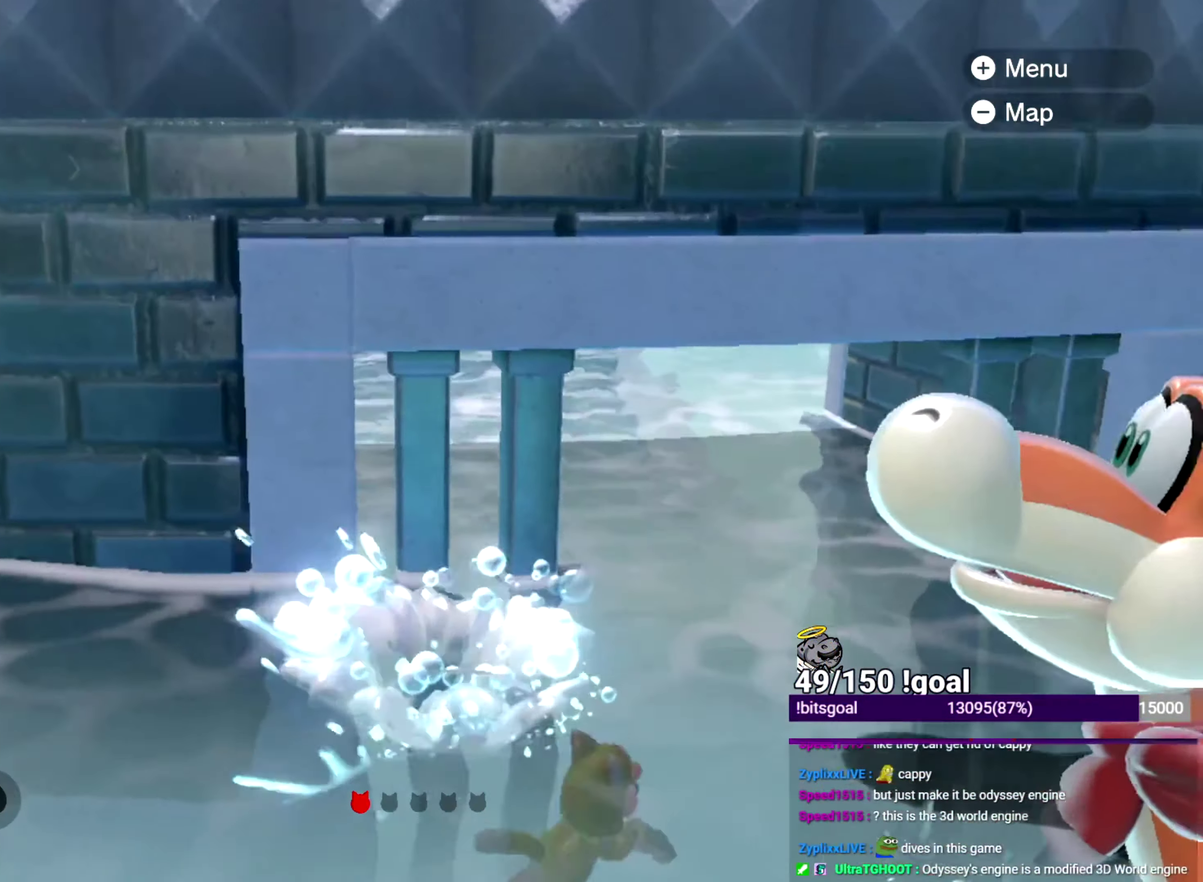
{"buttons": ["Y"], "left_stick": "up", "right_stick": "center", "events": [[50, "right_stick", "center"], [484, "Y", "down"]]}
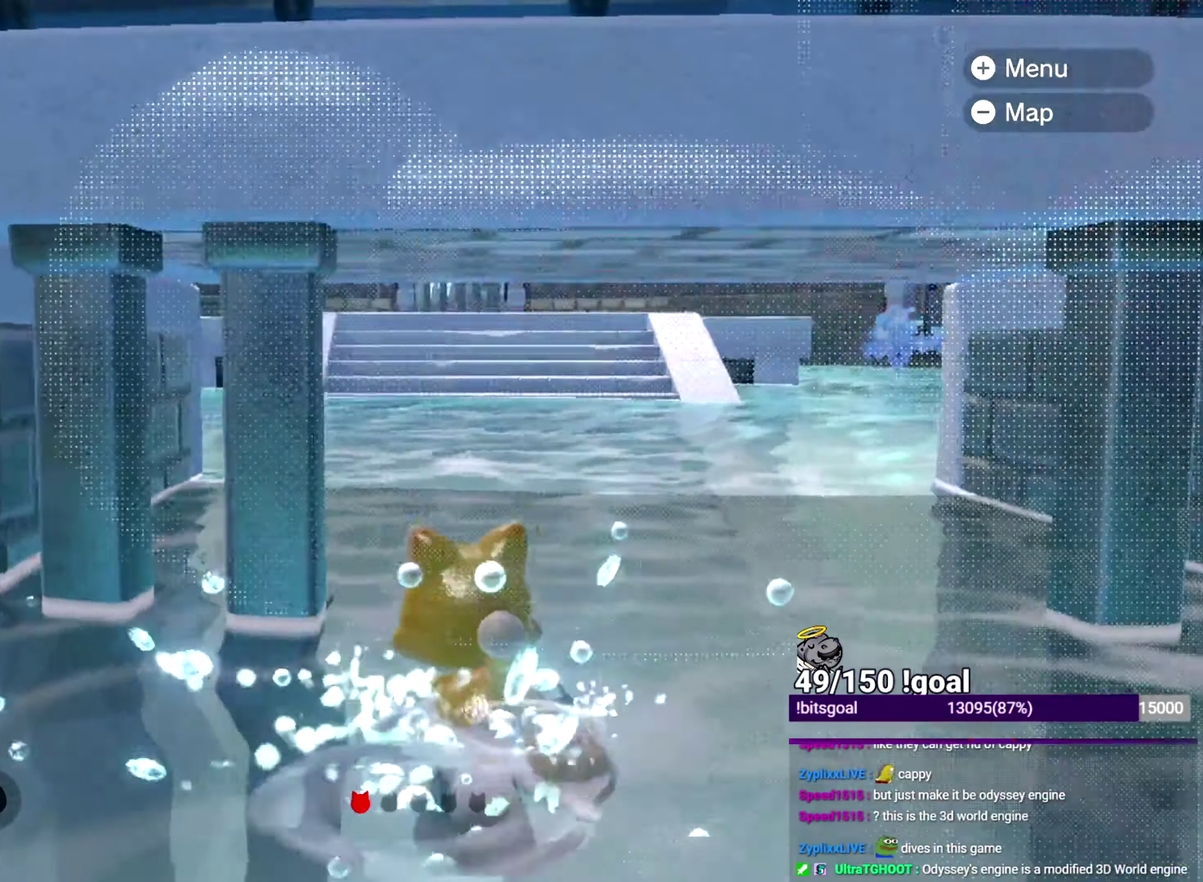
{"buttons": [], "left_stick": "up", "right_stick": "center", "events": [[83, "Y", "up"]]}
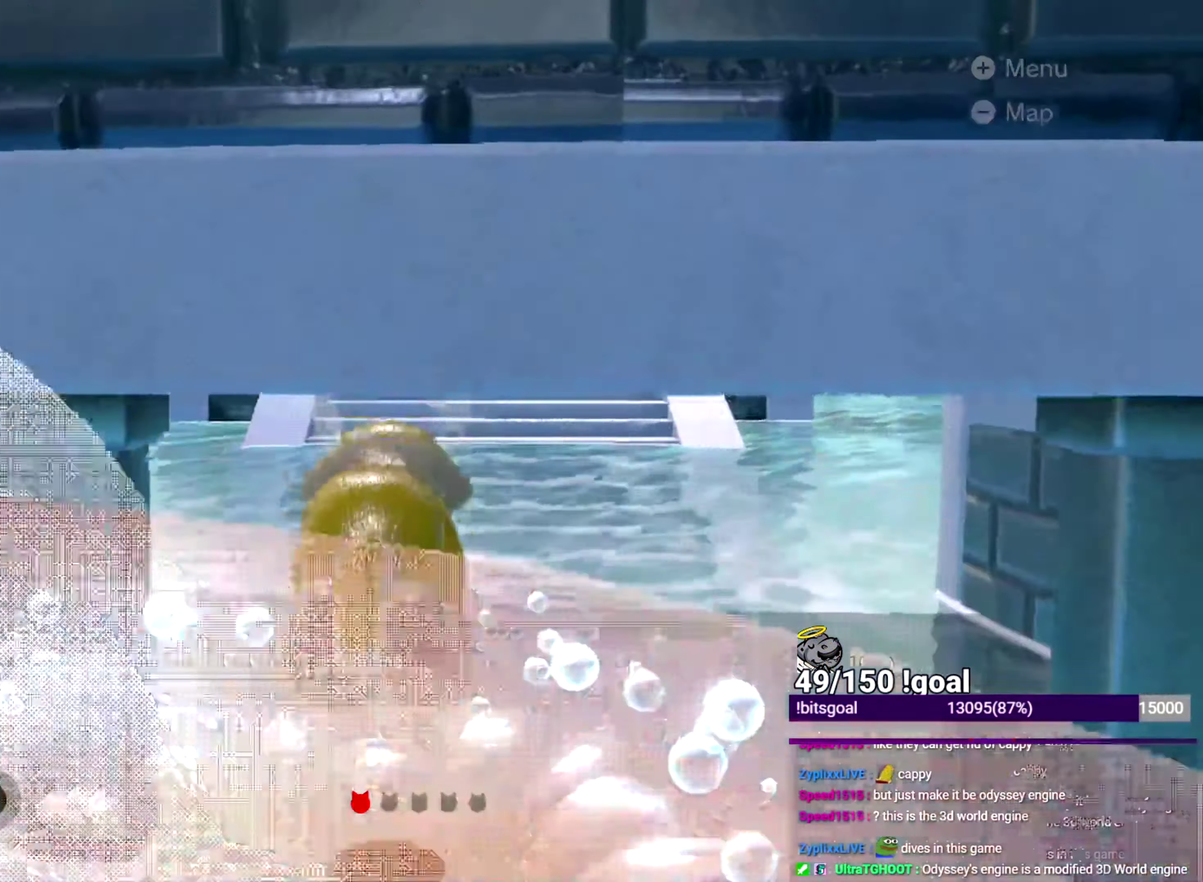
{"buttons": [], "left_stick": "up", "right_stick": "center", "events": []}
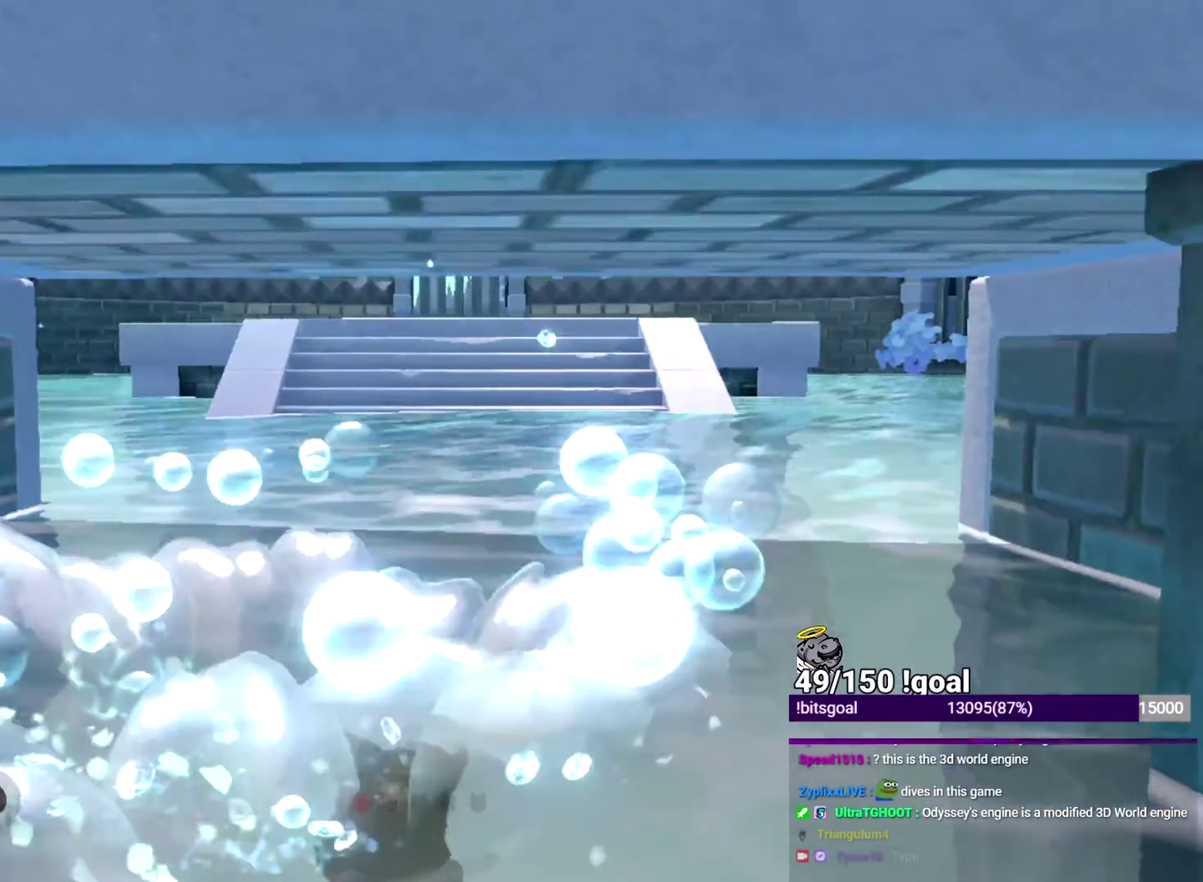
{"buttons": [], "left_stick": "up", "right_stick": "center", "events": [[150, "B", "down"], [200, "B", "up"]]}
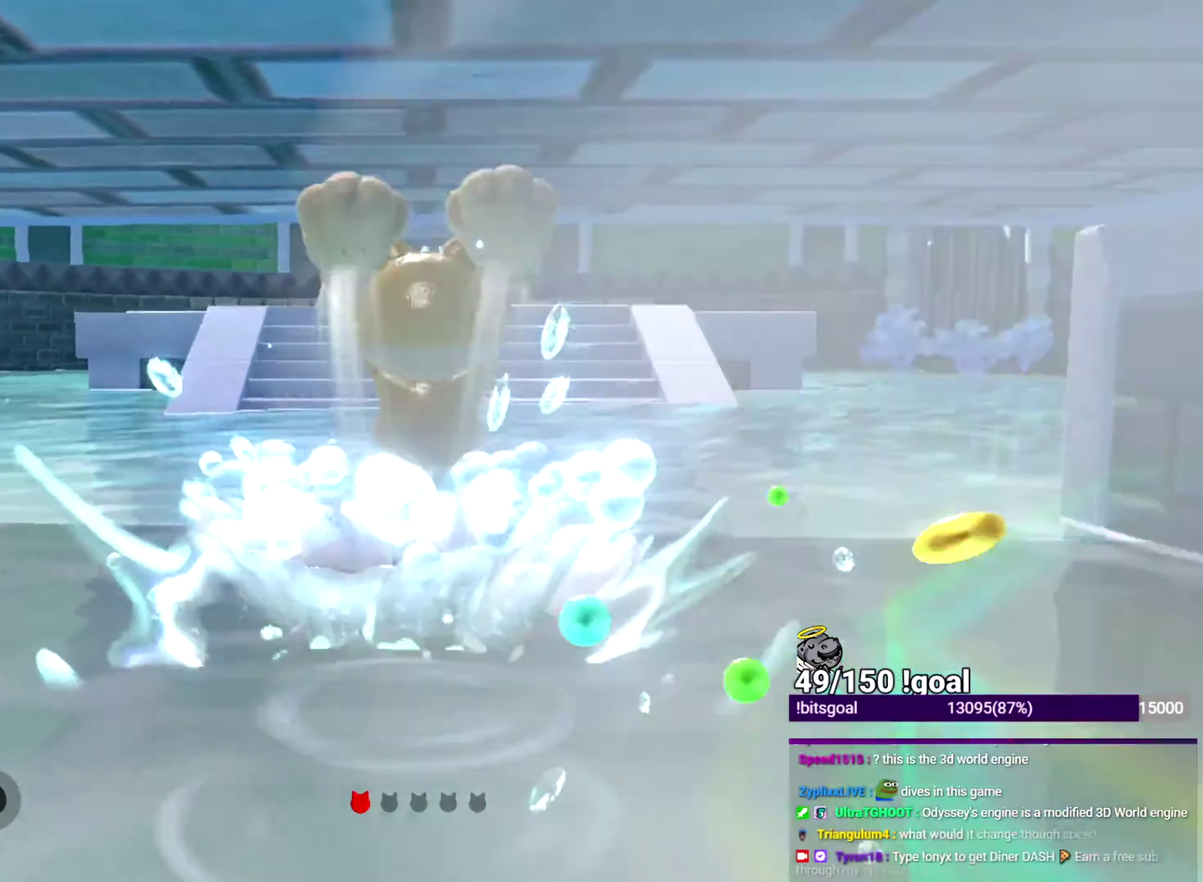
{"buttons": ["Y"], "left_stick": "up", "right_stick": "center", "events": [[400, "Y", "down"]]}
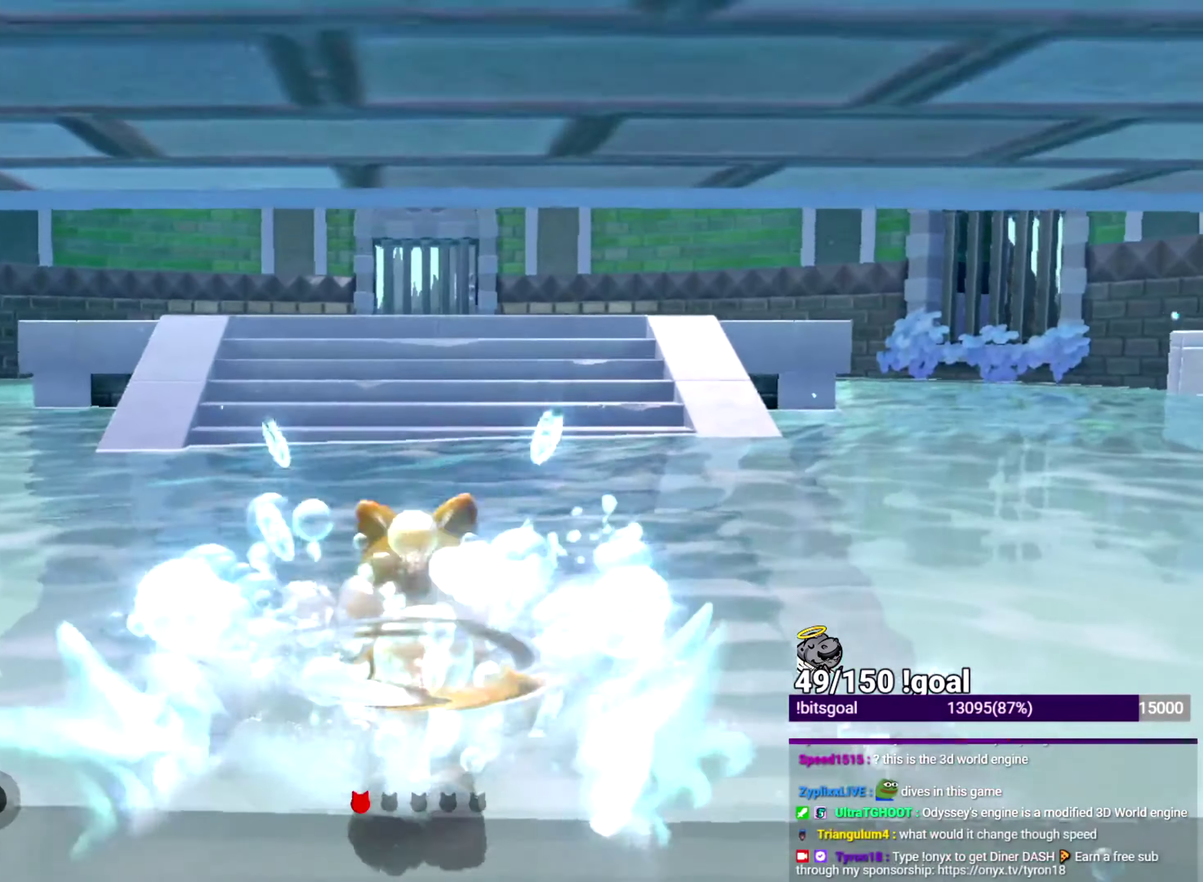
{"buttons": [], "left_stick": "up", "right_stick": "center", "events": [[284, "Y", "up"]]}
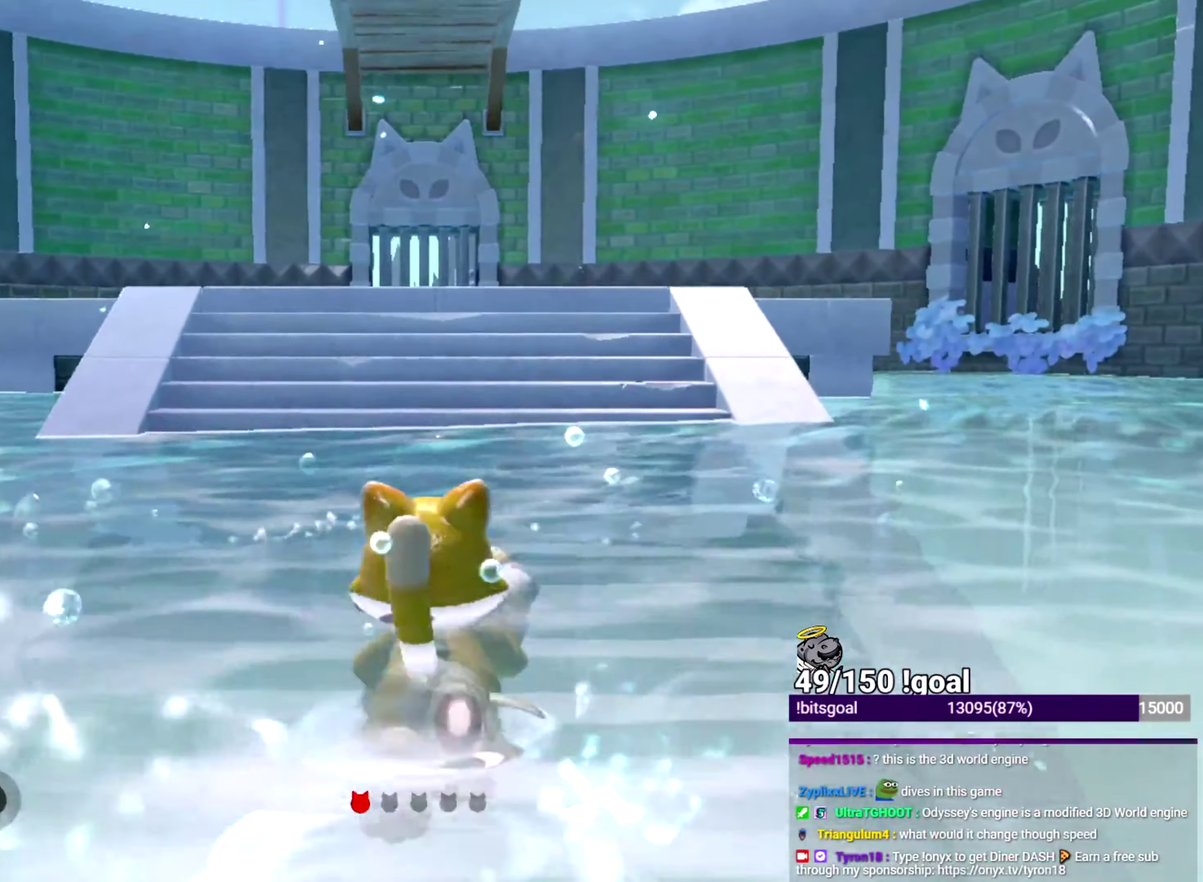
{"buttons": ["B"], "left_stick": "up", "right_stick": "center", "events": [[350, "B", "down"]]}
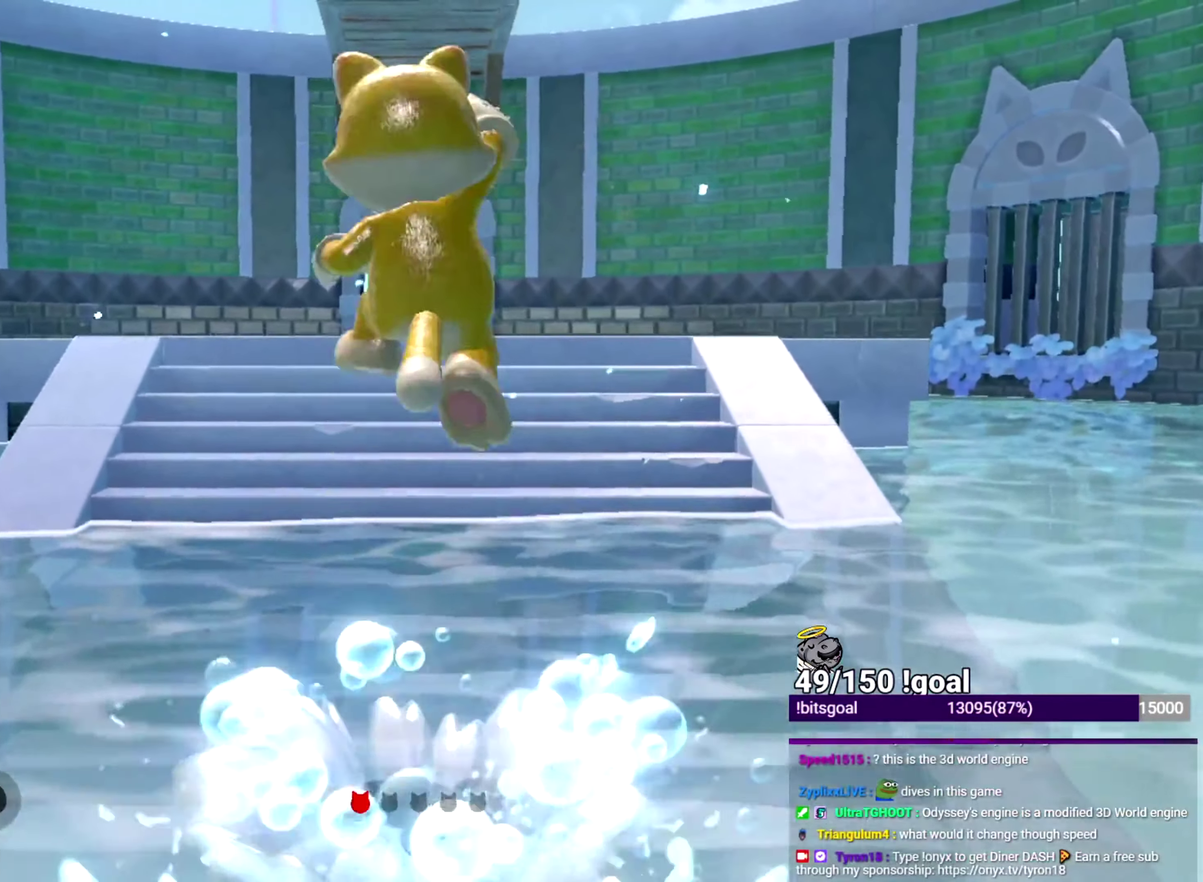
{"buttons": [], "left_stick": "up", "right_stick": "center", "events": [[17, "B", "up"], [17, "Y", "down"], [484, "Y", "up"]]}
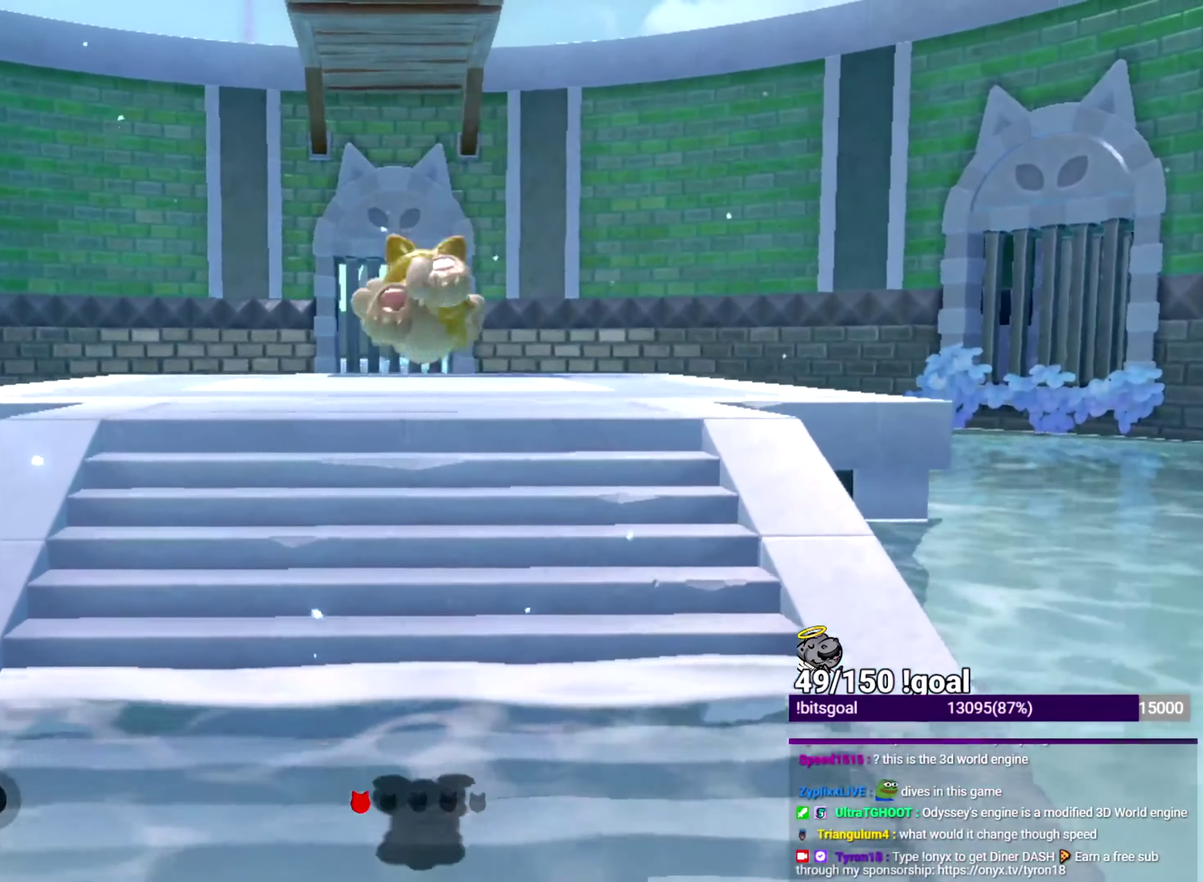
{"buttons": [], "left_stick": "up", "right_stick": "center", "events": [[50, "Y", "down"], [50, "left_stick", "up-left"], [83, "B", "down"], [116, "Y", "up"], [367, "B", "up"], [484, "left_stick", "up"]]}
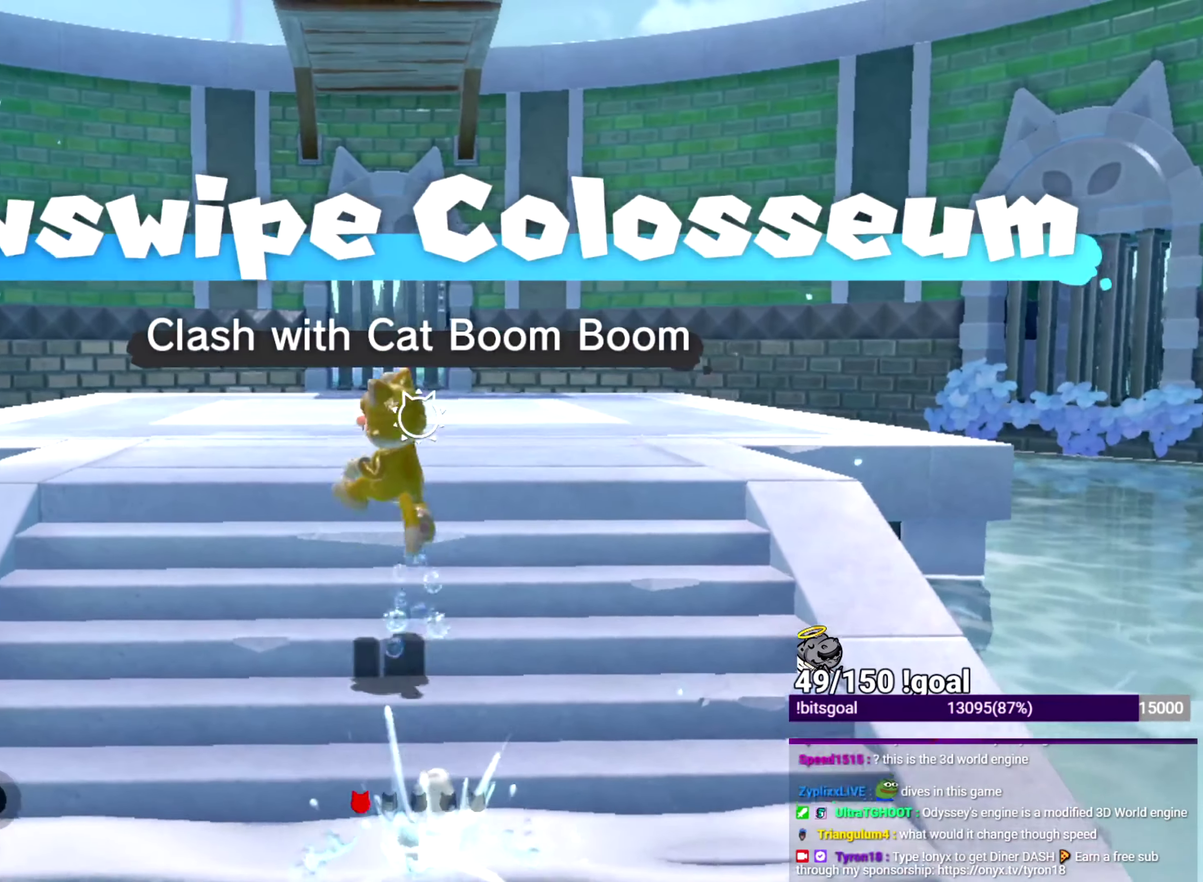
{"buttons": [], "left_stick": "up-right", "right_stick": "center", "events": [[50, "left_stick", "up-right"]]}
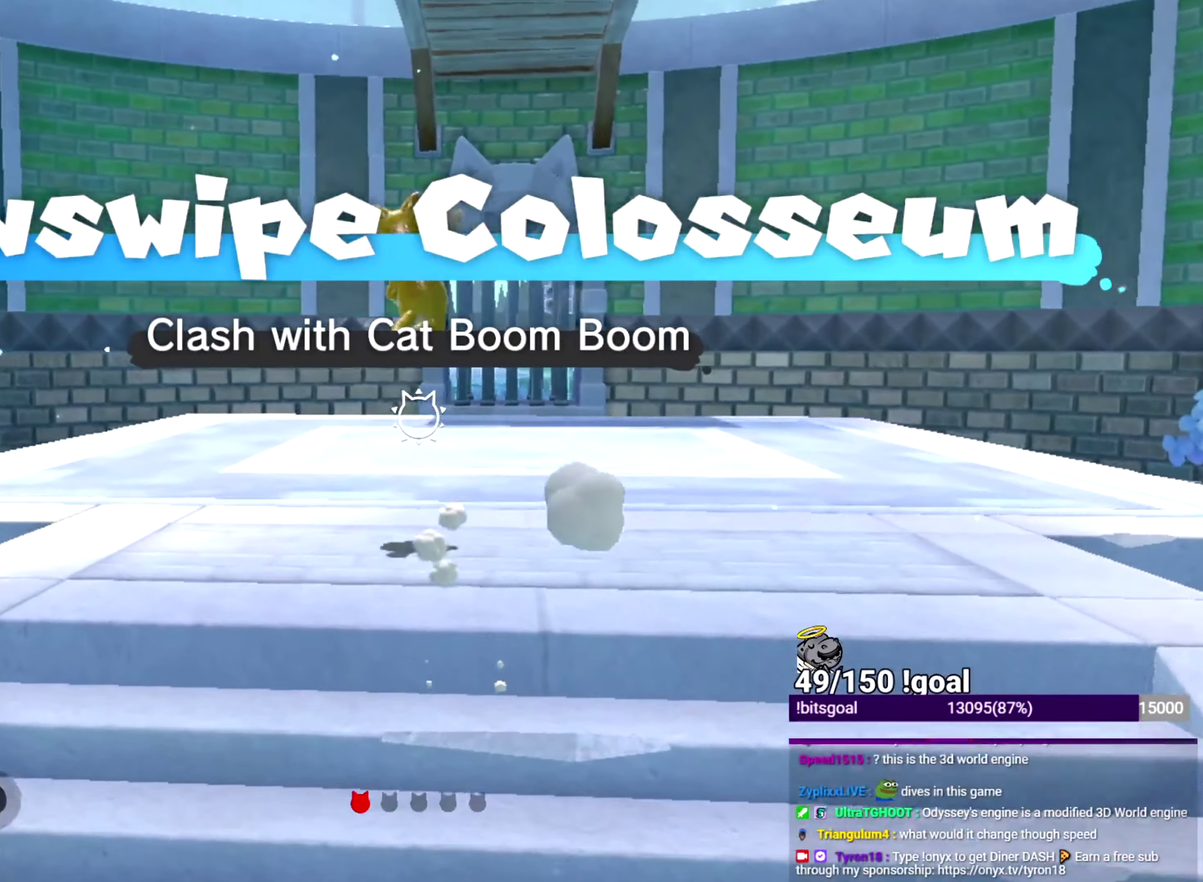
{"buttons": [], "left_stick": "center", "right_stick": "center", "events": [[83, "left_stick", "up"], [433, "A", "down"], [484, "A", "up"], [484, "left_stick", "center"]]}
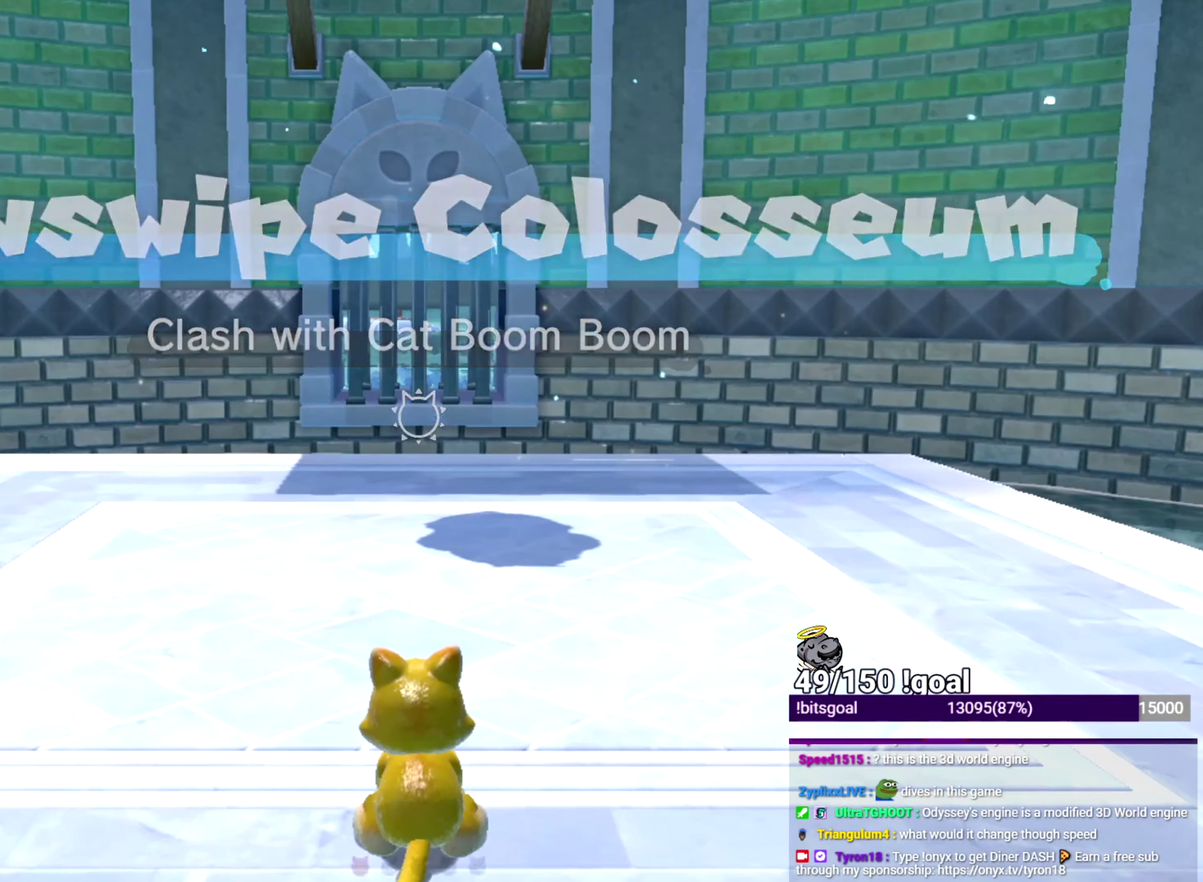
{"buttons": [], "left_stick": "center", "right_stick": "center", "events": [[184, "A", "down"], [234, "A", "up"]]}
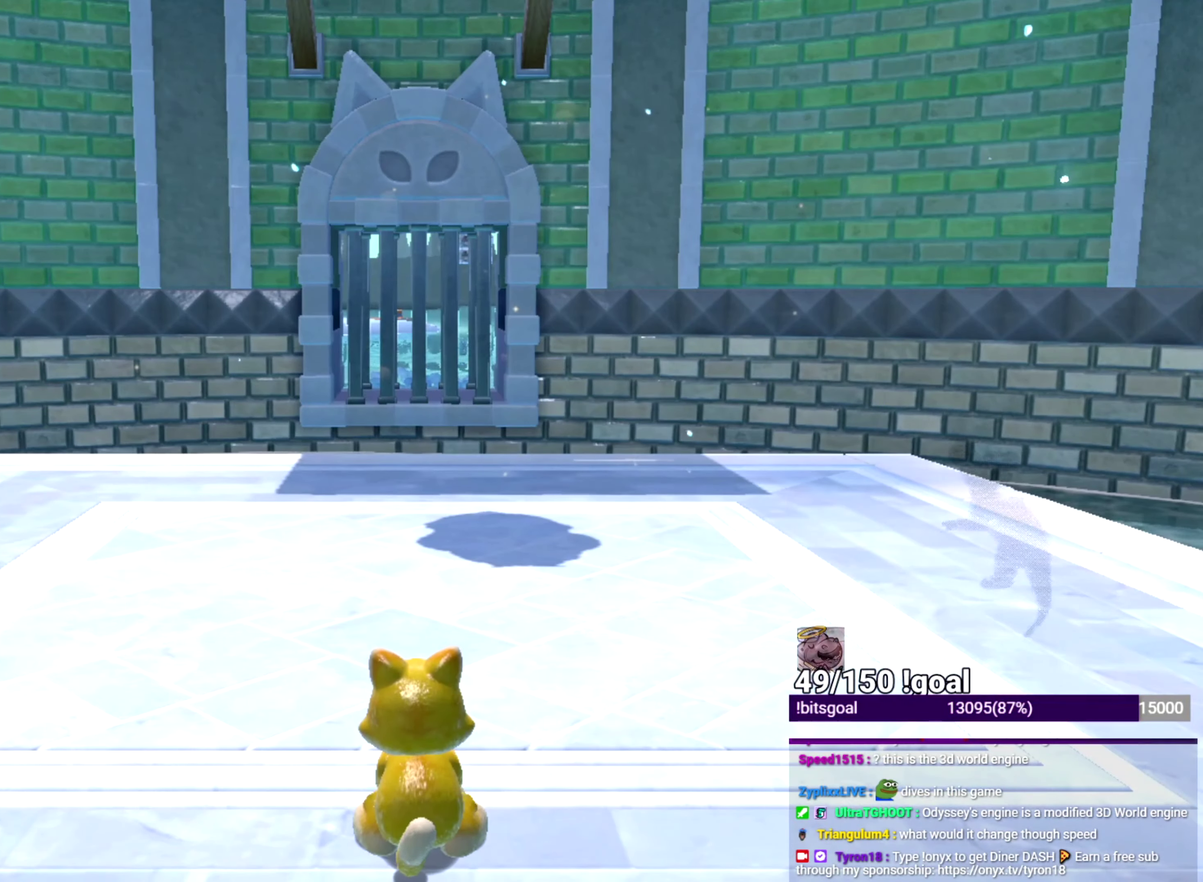
{"buttons": ["X"], "left_stick": "center", "right_stick": "center", "events": [[183, "X", "down"]]}
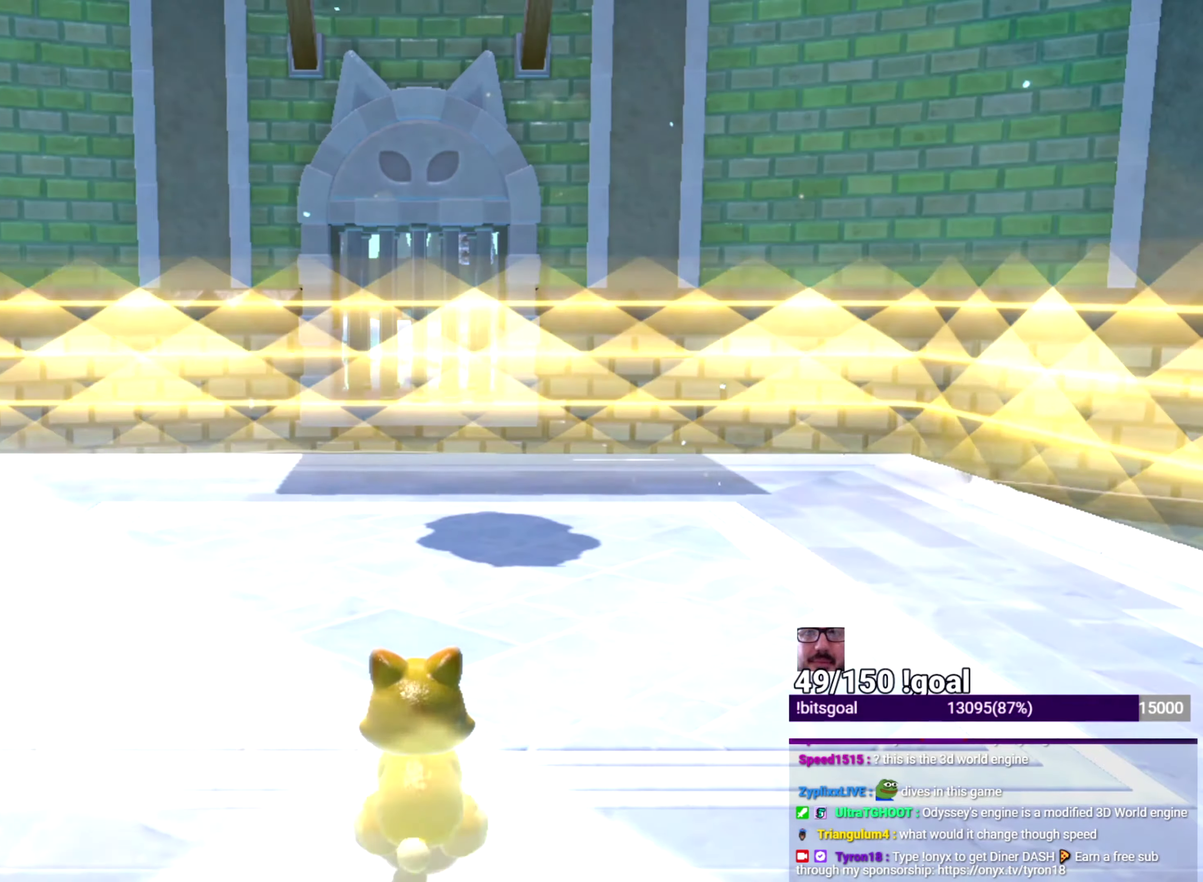
{"buttons": ["X", "L2"], "left_stick": "up", "right_stick": "center", "events": [[284, "left_stick", "up"], [434, "L2", "down"]]}
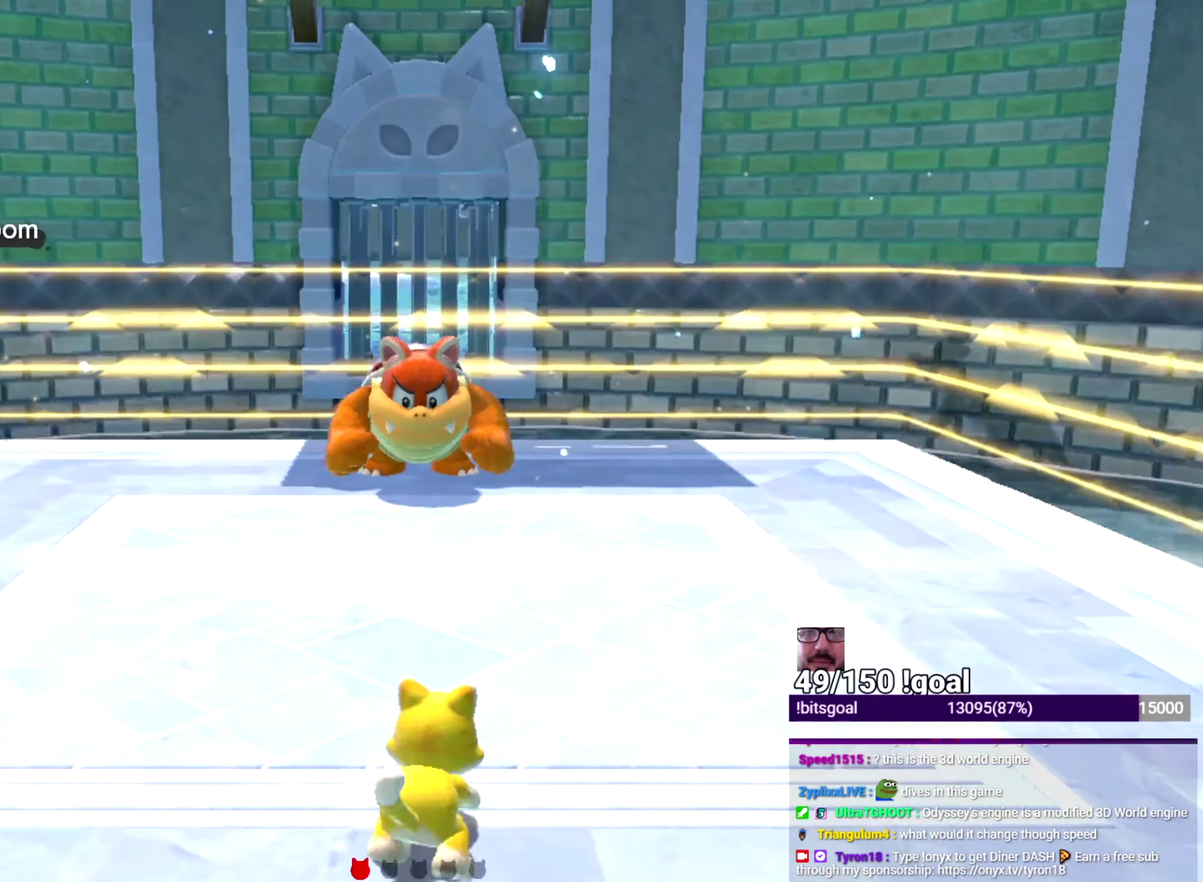
{"buttons": ["X"], "left_stick": "up", "right_stick": "center", "events": [[33, "L2", "up"], [150, "B", "down"], [150, "left_stick", "up-left"], [300, "B", "up"], [383, "left_stick", "up"]]}
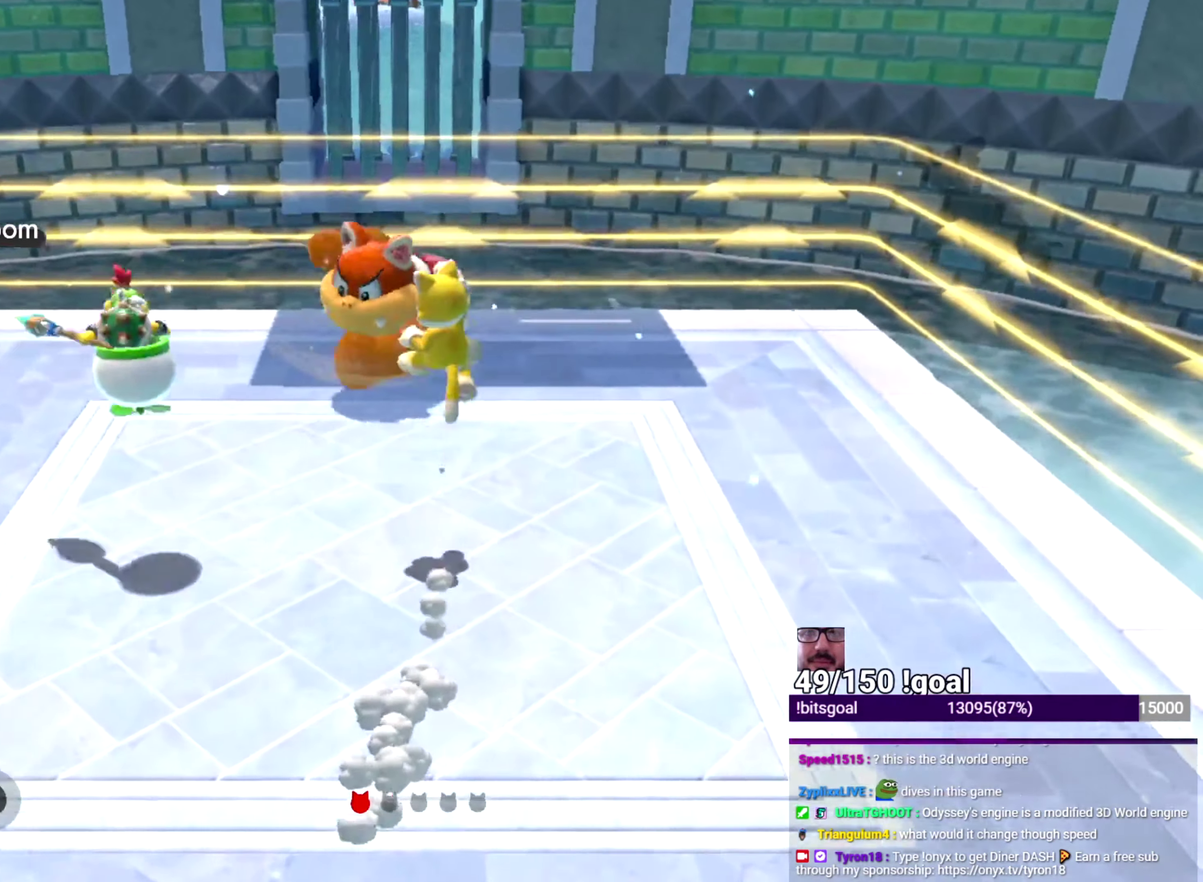
{"buttons": ["X"], "left_stick": "up", "right_stick": "center", "events": []}
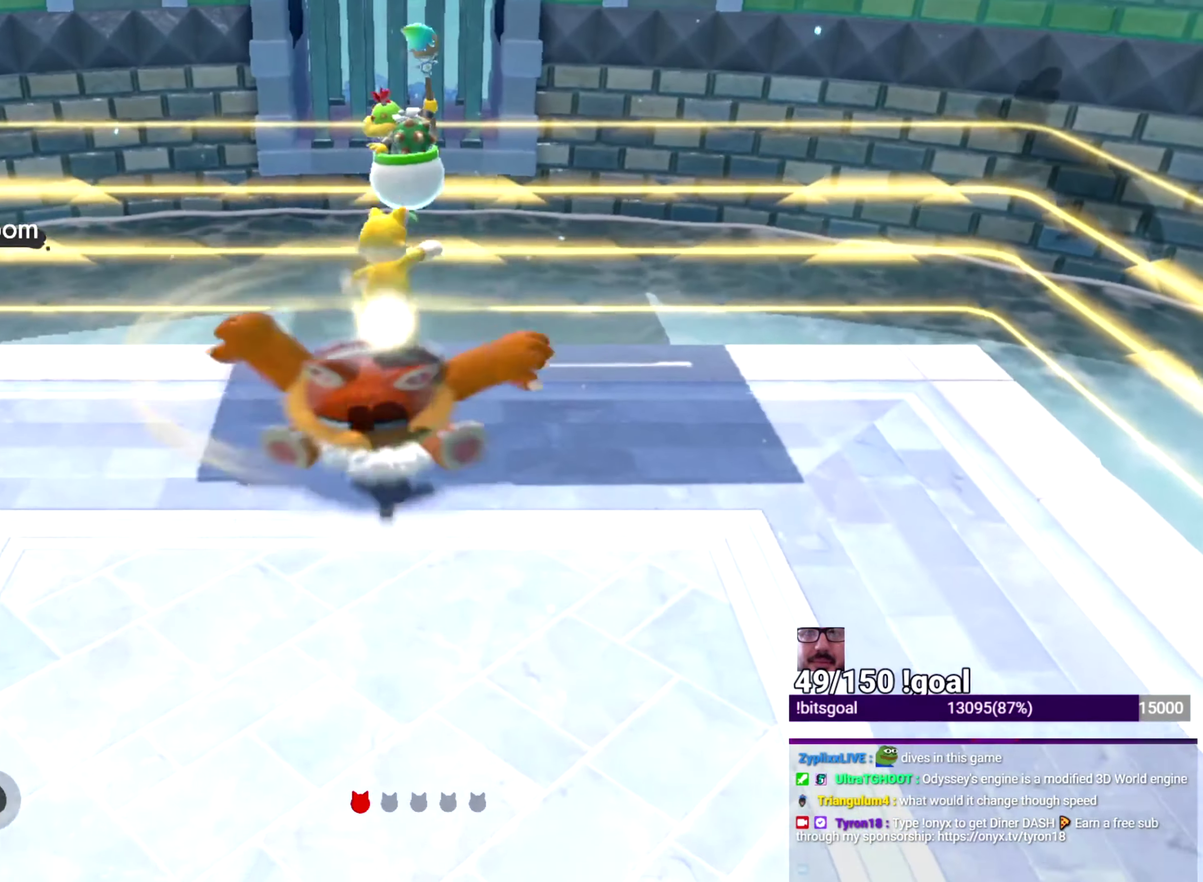
{"buttons": ["Y", "L2"], "left_stick": "down", "right_stick": "center", "events": [[217, "left_stick", "down"], [233, "X", "up"], [250, "L2", "down"], [283, "Y", "down"]]}
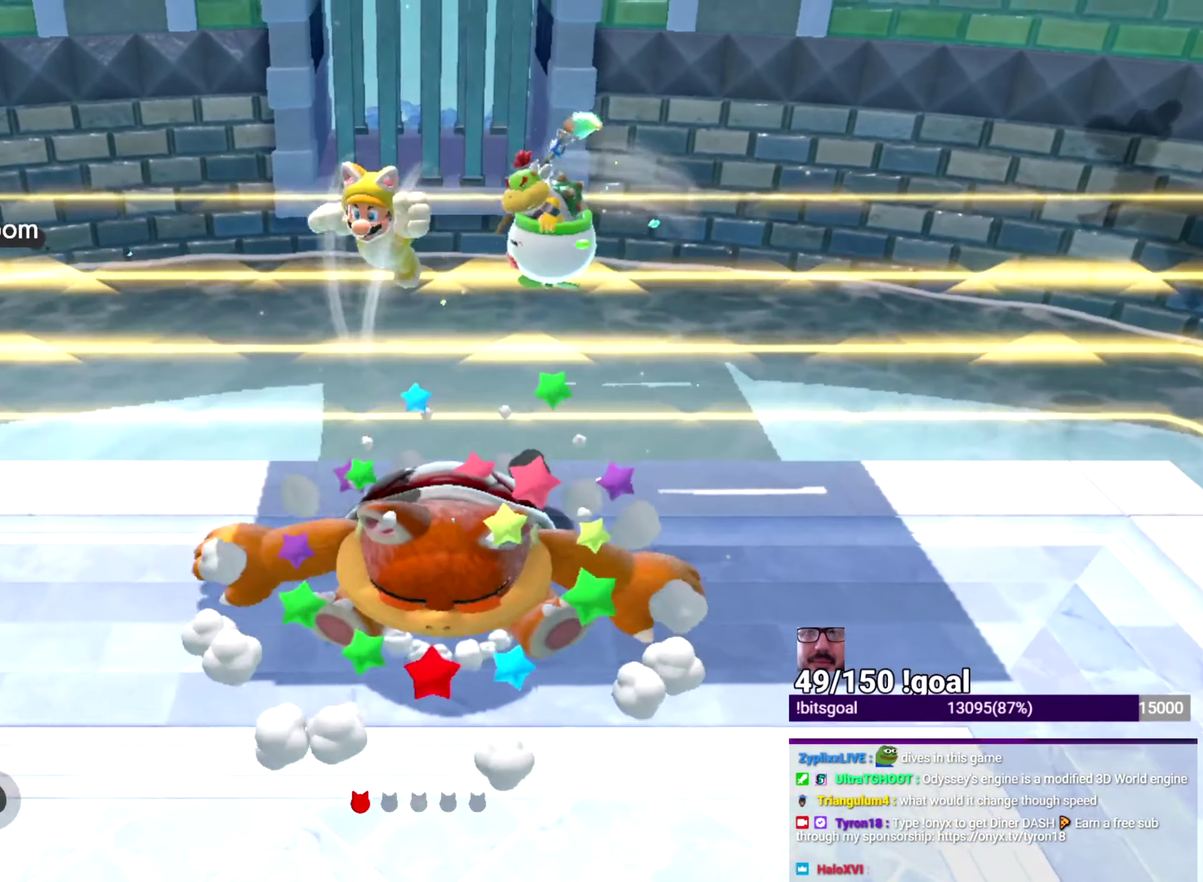
{"buttons": [], "left_stick": "down-left", "right_stick": "center", "events": [[150, "L2", "up"], [150, "Y", "up"], [150, "left_stick", "down-left"], [184, "B", "down"], [301, "B", "up"]]}
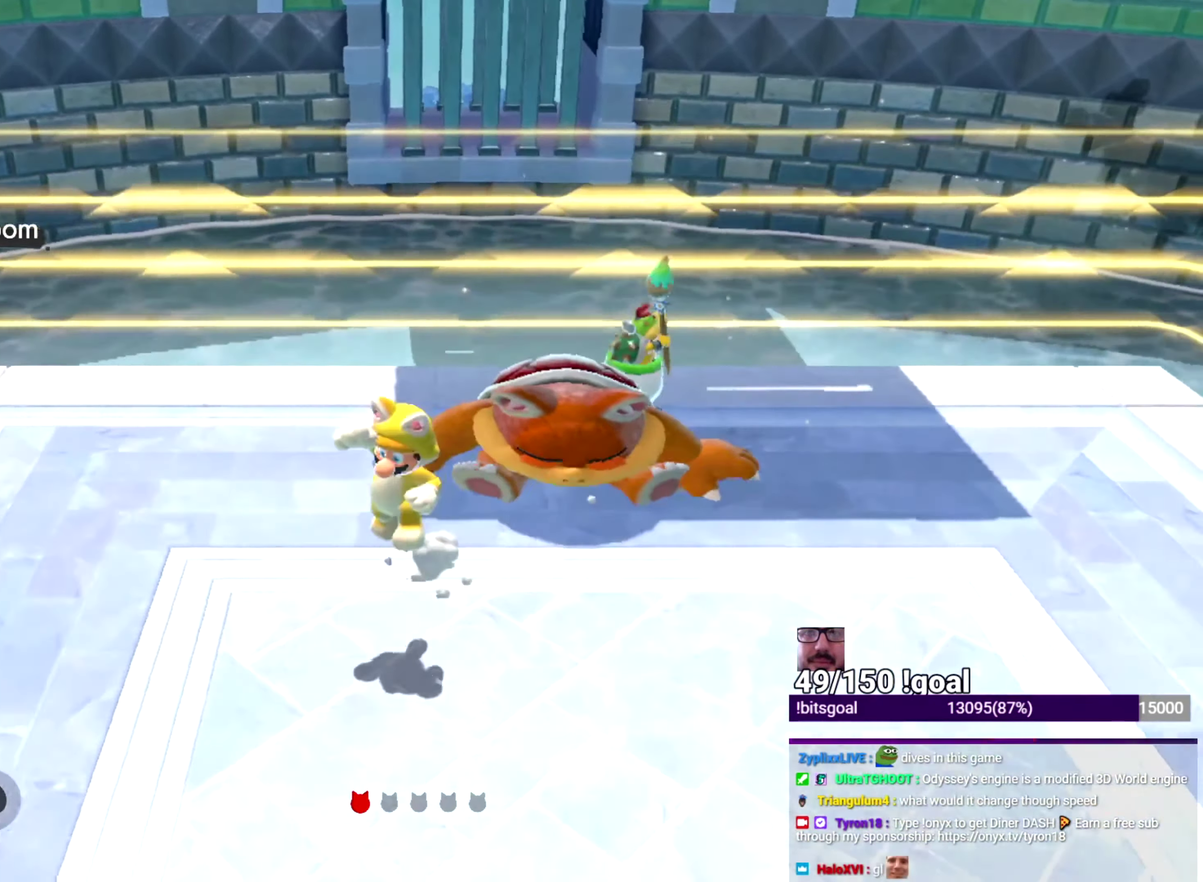
{"buttons": [], "left_stick": "down-left", "right_stick": "center", "events": [[50, "L2", "down"], [200, "Y", "down"], [300, "Y", "up"], [317, "L2", "up"]]}
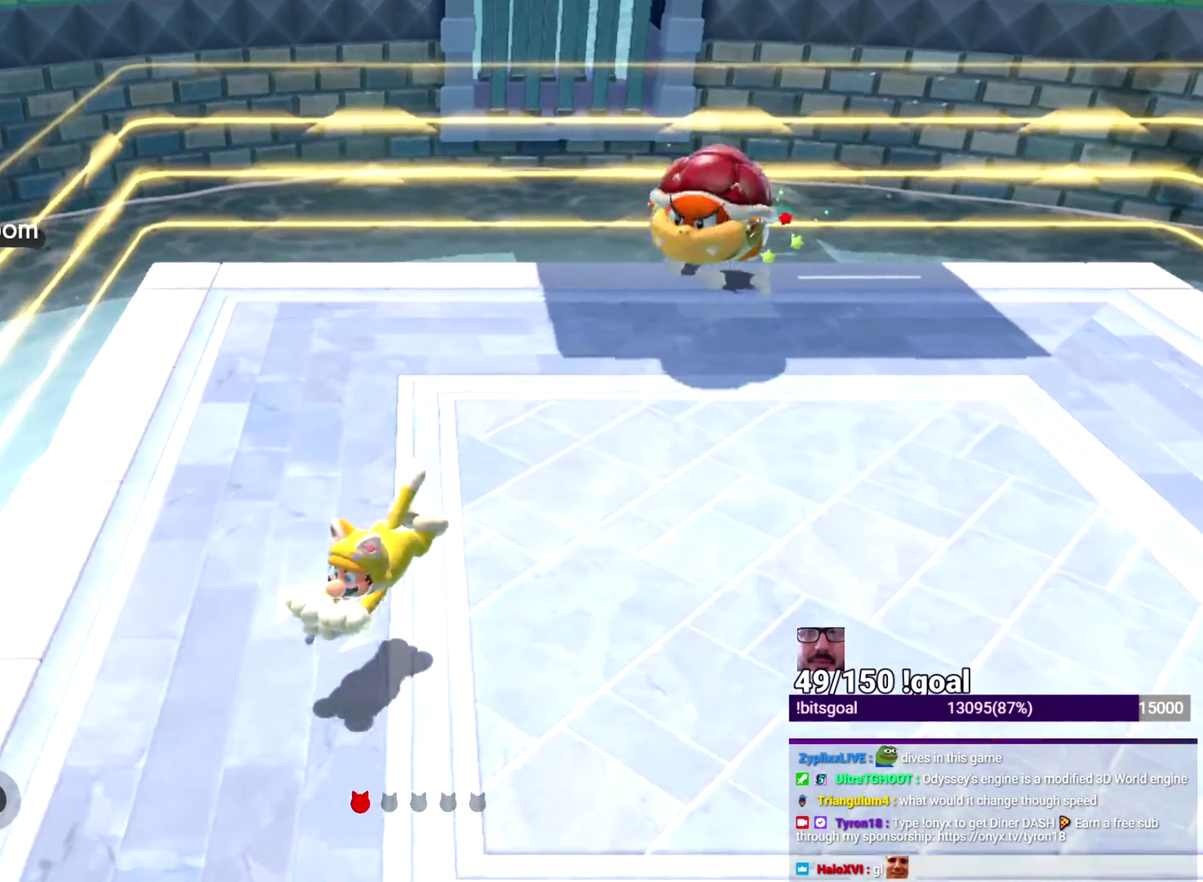
{"buttons": [], "left_stick": "down-left", "right_stick": "center", "events": []}
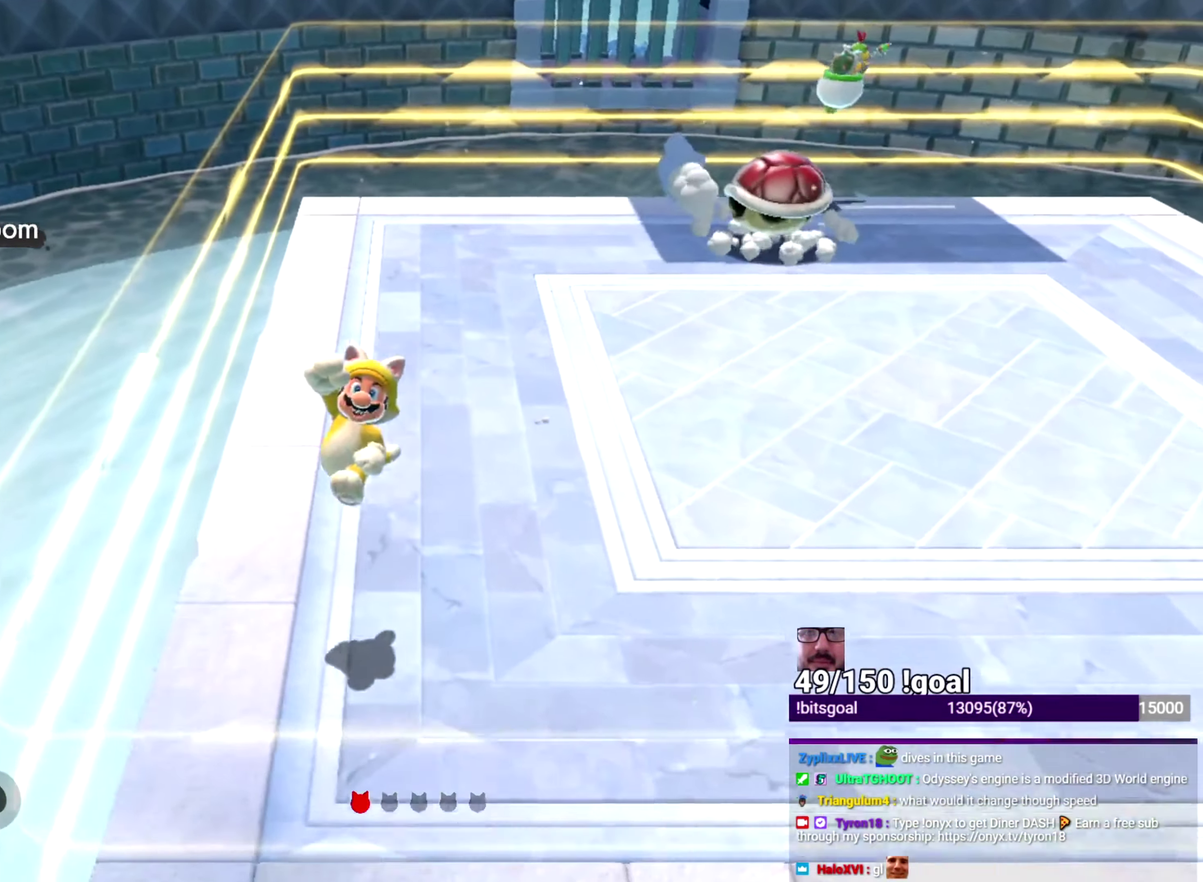
{"buttons": ["X"], "left_stick": "down-left", "right_stick": "center", "events": [[66, "left_stick", "down"], [300, "X", "down"], [300, "left_stick", "down-left"]]}